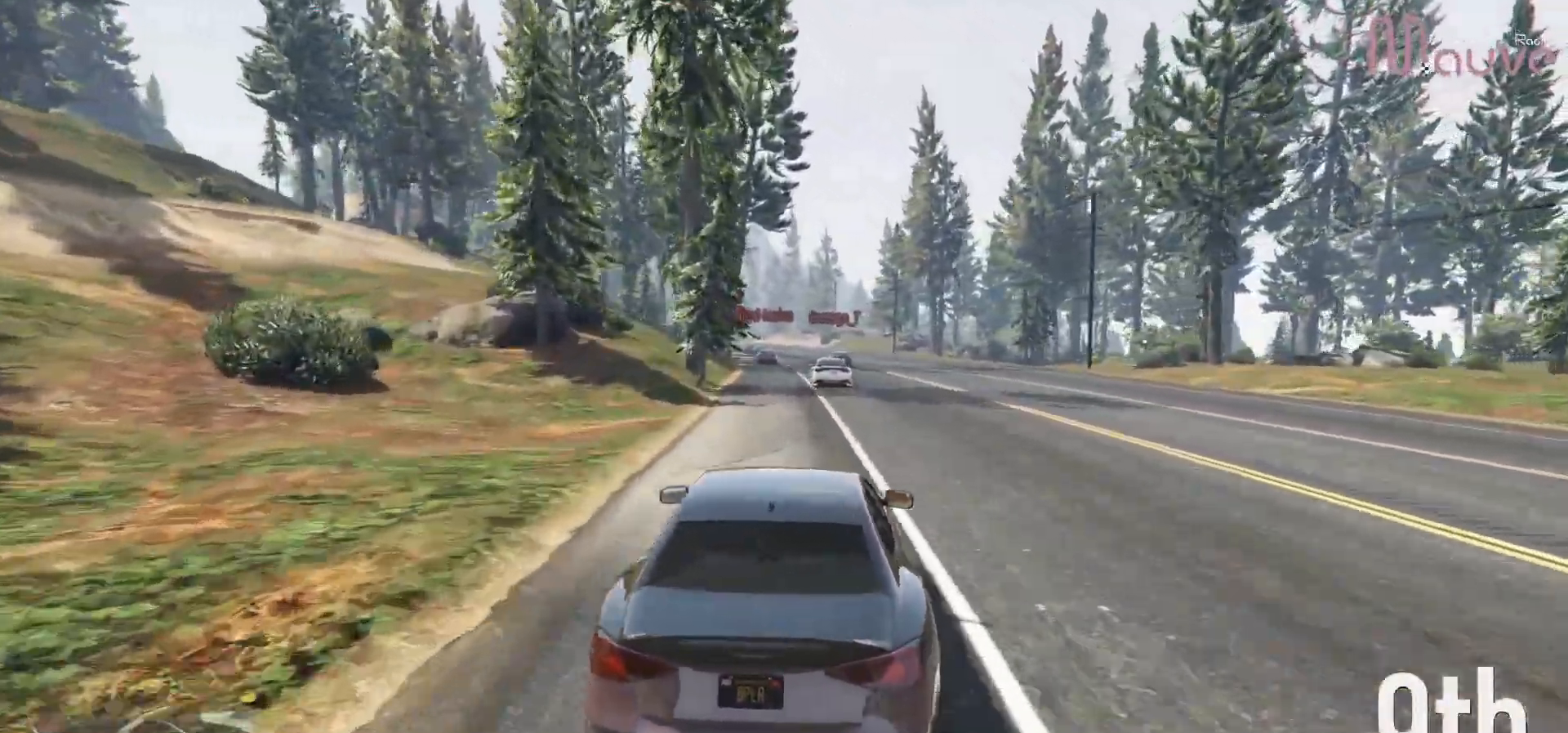
Gameplay with a controller (Xbox layout); each line is a JSON object with the inputs held at the frame after it. "events" lists button and stick changes between this image and that frame as [ms after this image, input, new state], when the widget could be followed in between. Not read: DPAD_DOWN.
{"buttons": ["R2"], "left_stick": "center", "right_stick": "center", "events": [[383, "left_stick", "left"], [483, "left_stick", "center"]]}
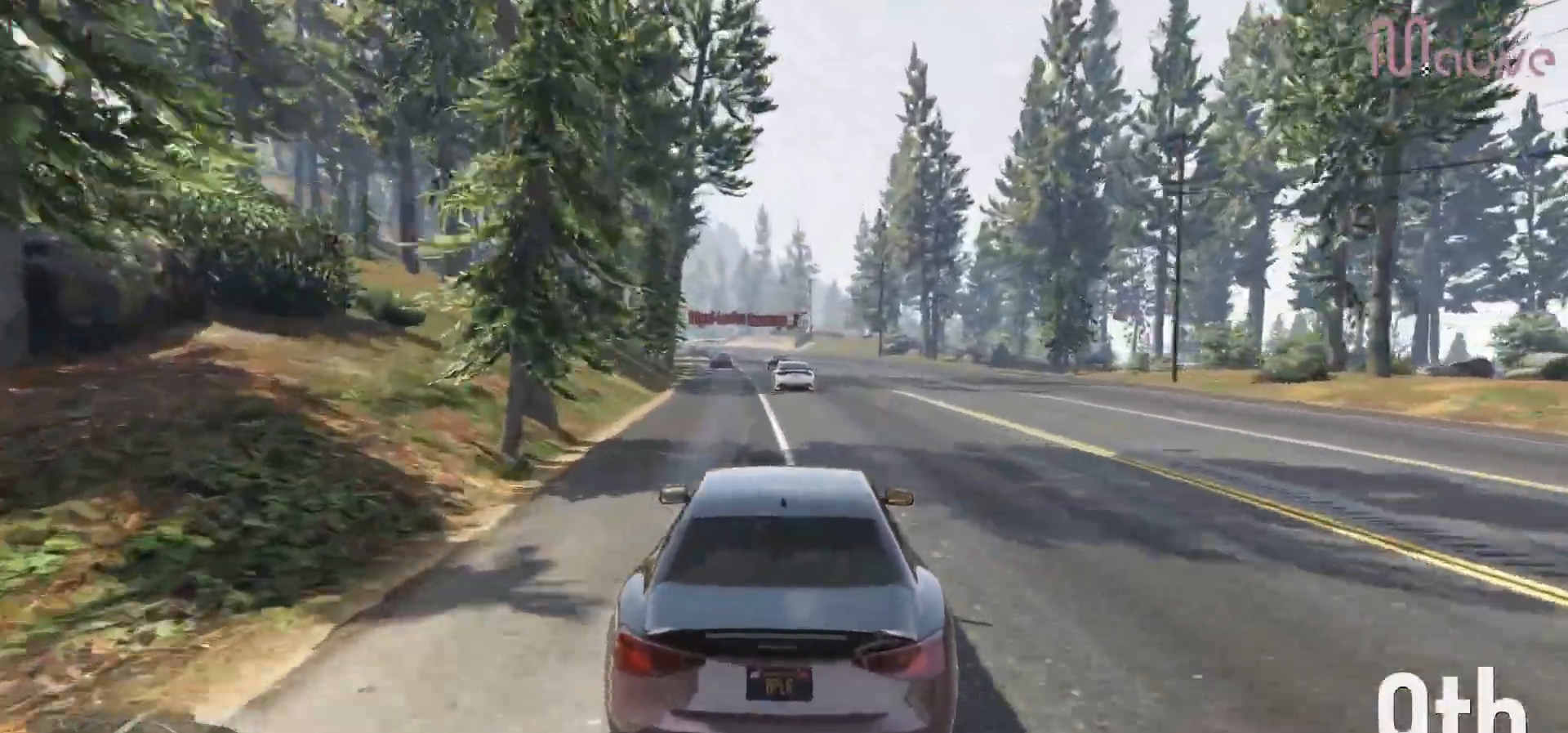
{"buttons": ["R2"], "left_stick": "center", "right_stick": "center", "events": [[400, "left_stick", "left"], [500, "left_stick", "center"]]}
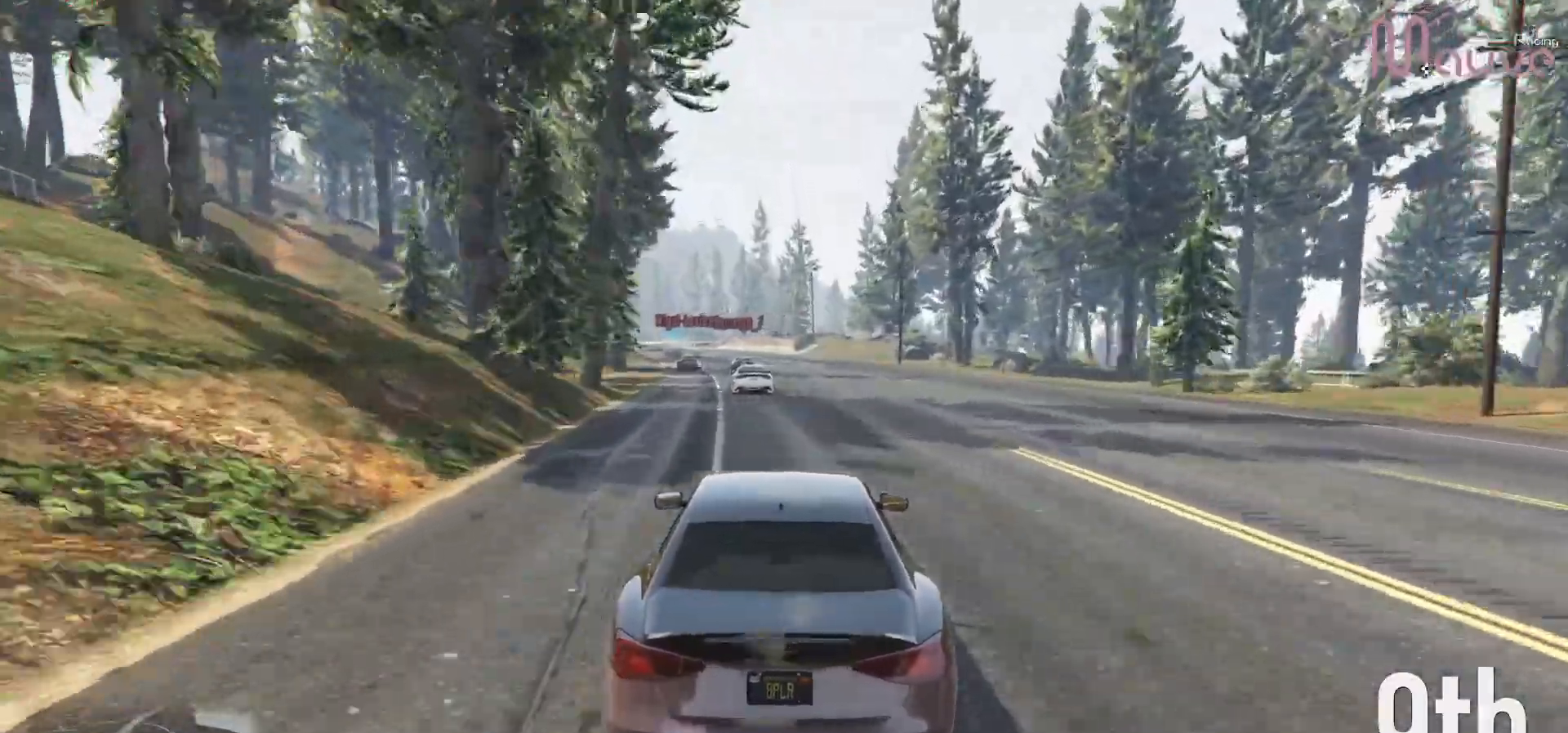
{"buttons": ["R2"], "left_stick": "center", "right_stick": "center", "events": [[233, "left_stick", "left"], [333, "left_stick", "center"]]}
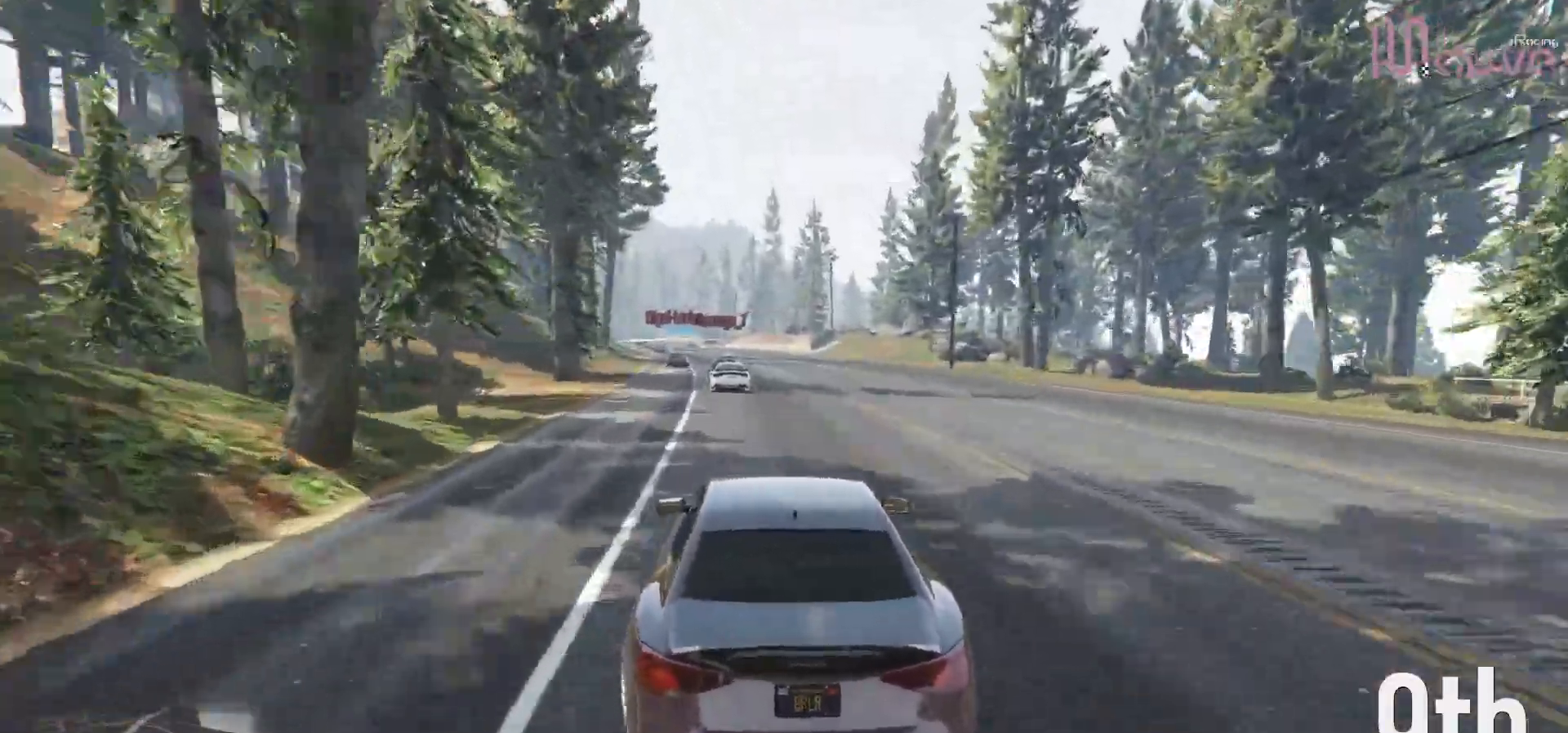
{"buttons": ["R2"], "left_stick": "left", "right_stick": "center", "events": [[150, "left_stick", "left"], [250, "left_stick", "center"], [483, "left_stick", "left"]]}
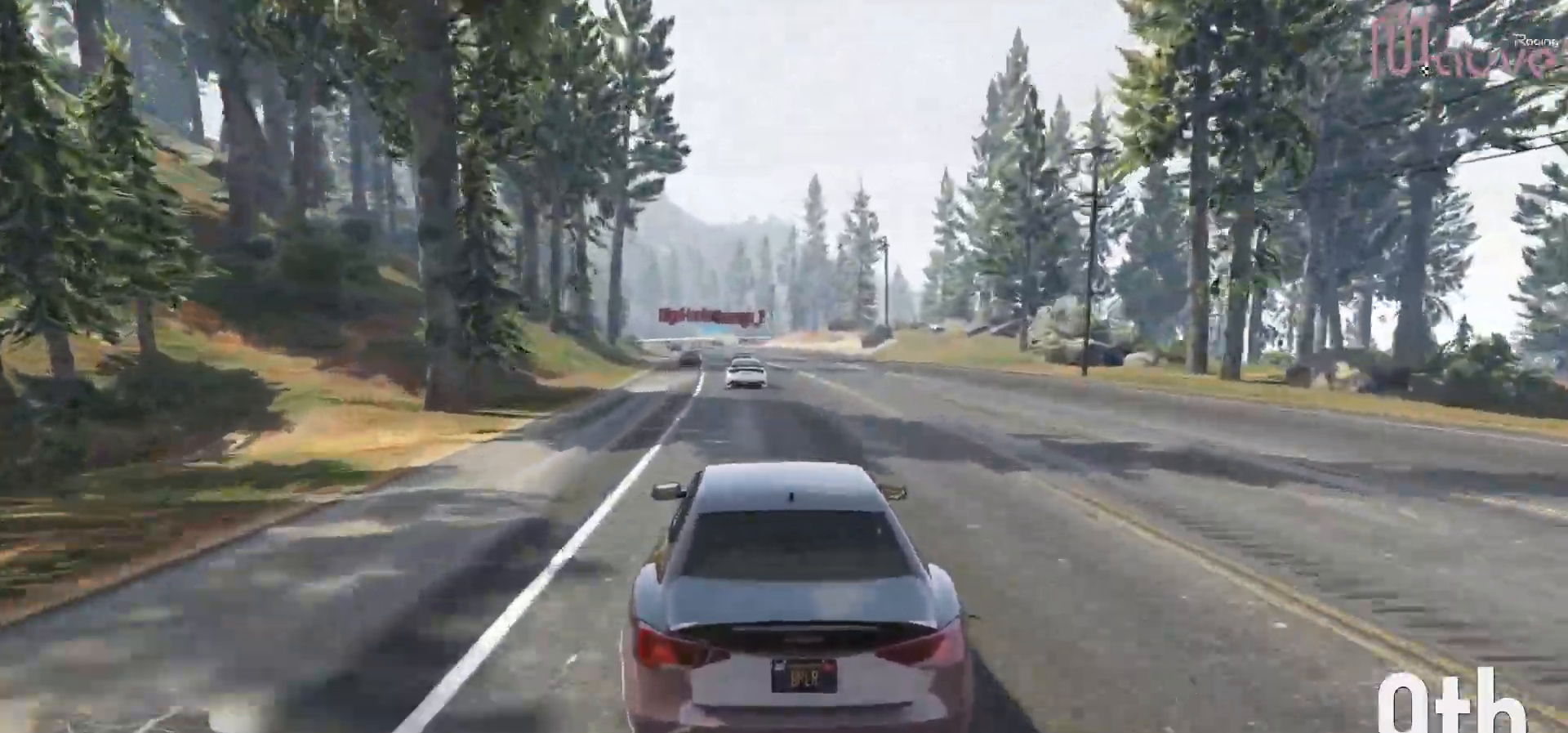
{"buttons": ["R2"], "left_stick": "center", "right_stick": "center", "events": [[100, "left_stick", "center"], [333, "left_stick", "left"], [433, "left_stick", "center"]]}
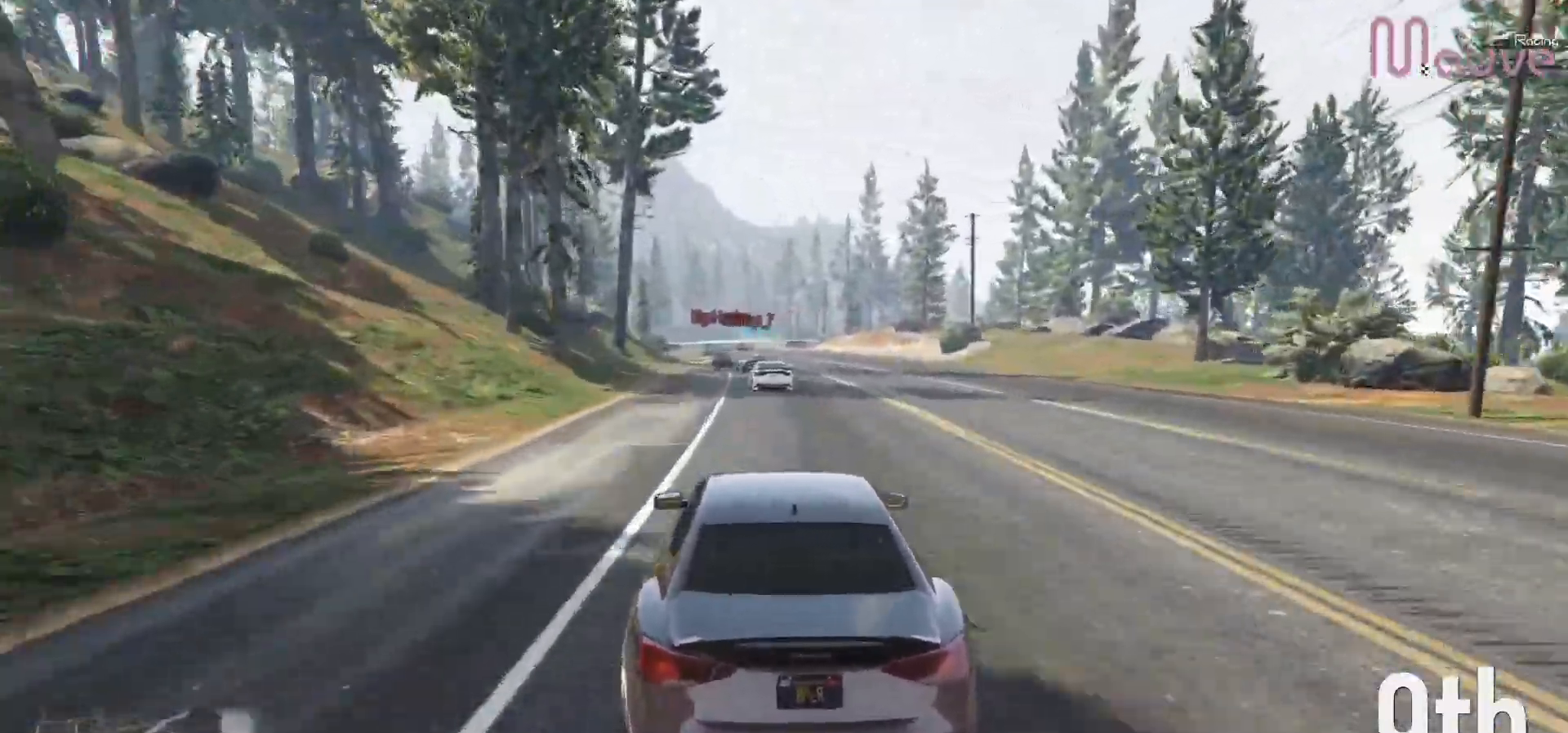
{"buttons": ["R2"], "left_stick": "center", "right_stick": "center", "events": [[333, "left_stick", "left"], [433, "left_stick", "center"]]}
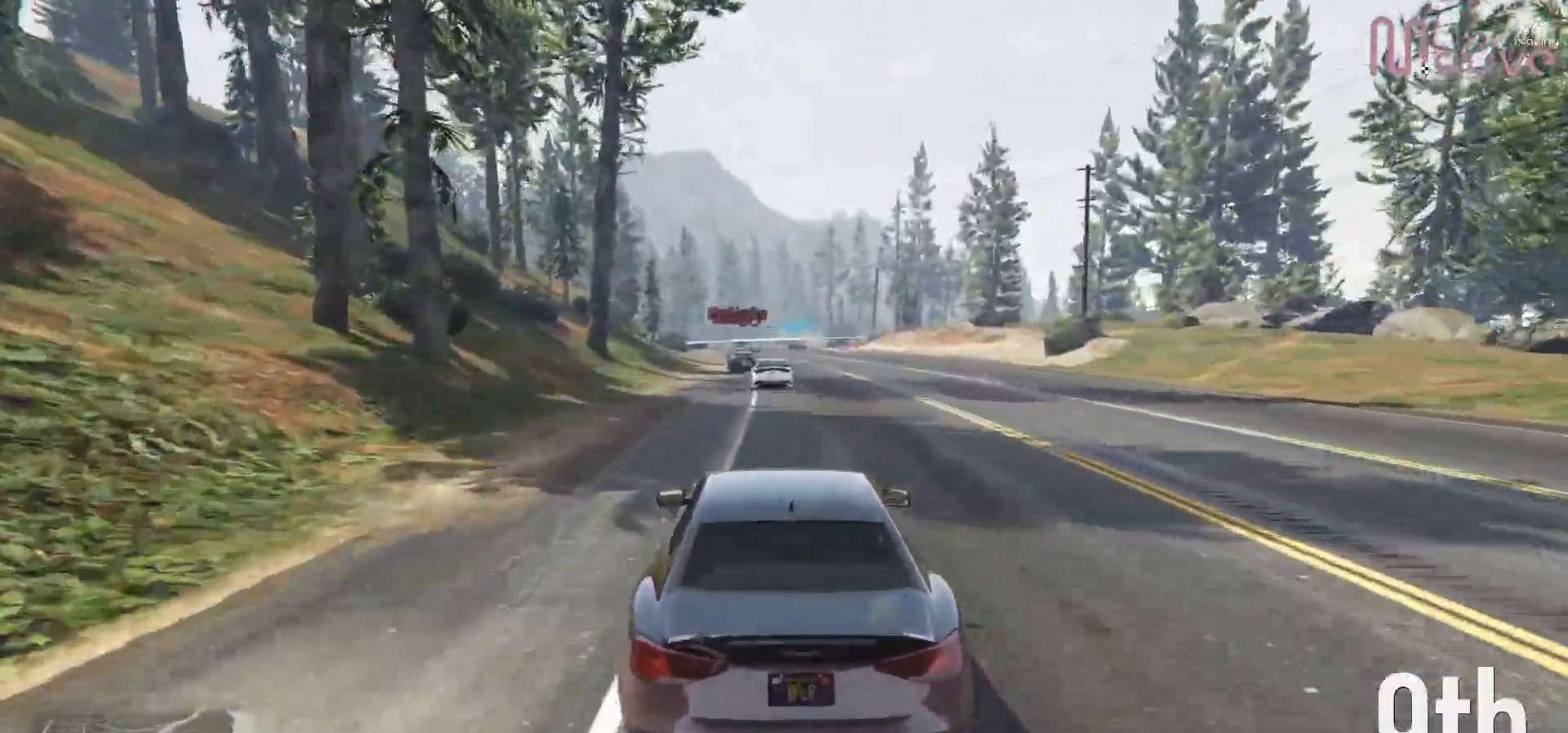
{"buttons": ["R2"], "left_stick": "center", "right_stick": "center", "events": []}
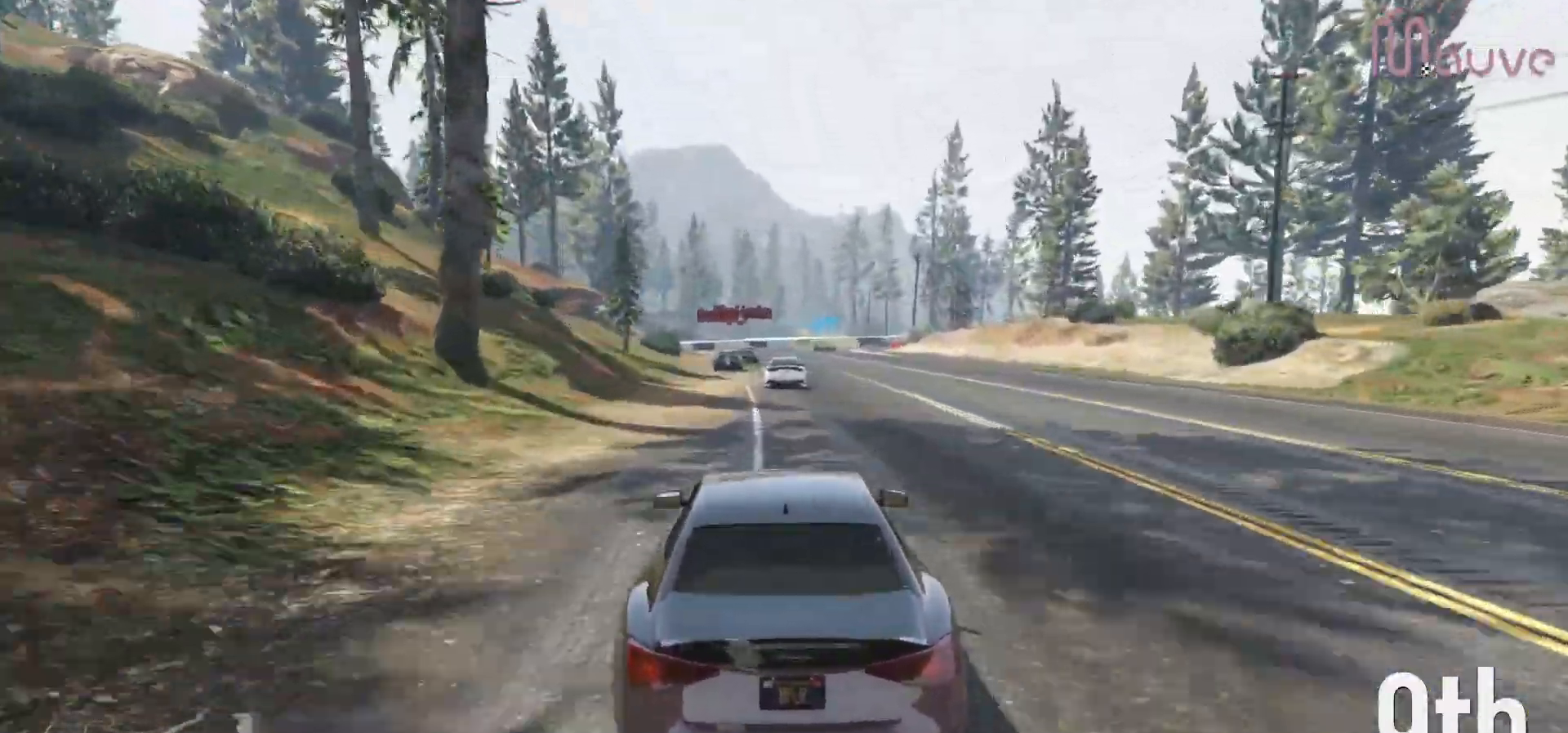
{"buttons": ["R2"], "left_stick": "center", "right_stick": "center", "events": [[133, "left_stick", "left"], [250, "left_stick", "center"]]}
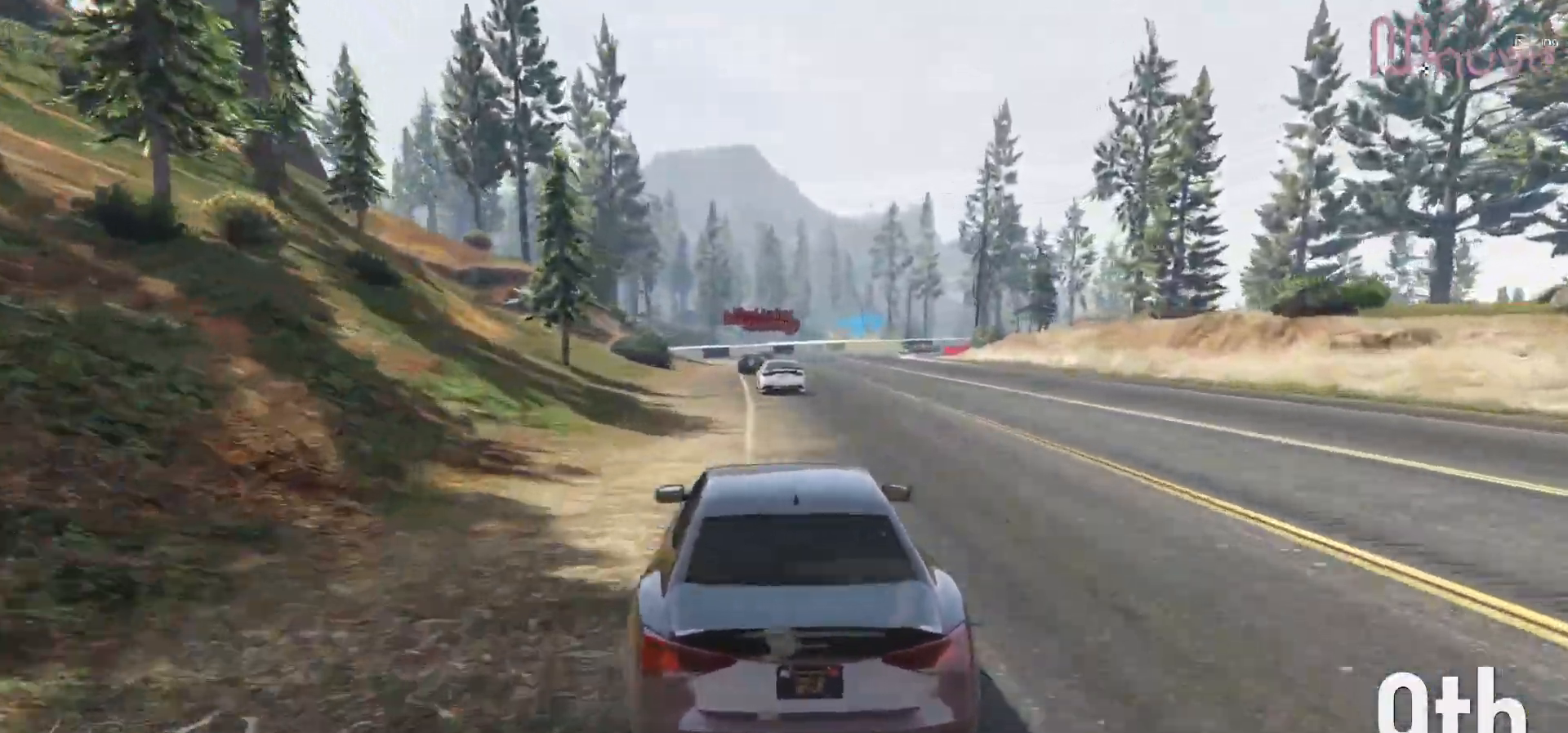
{"buttons": ["R2"], "left_stick": "center", "right_stick": "center", "events": [[267, "left_stick", "down-right"], [383, "left_stick", "center"]]}
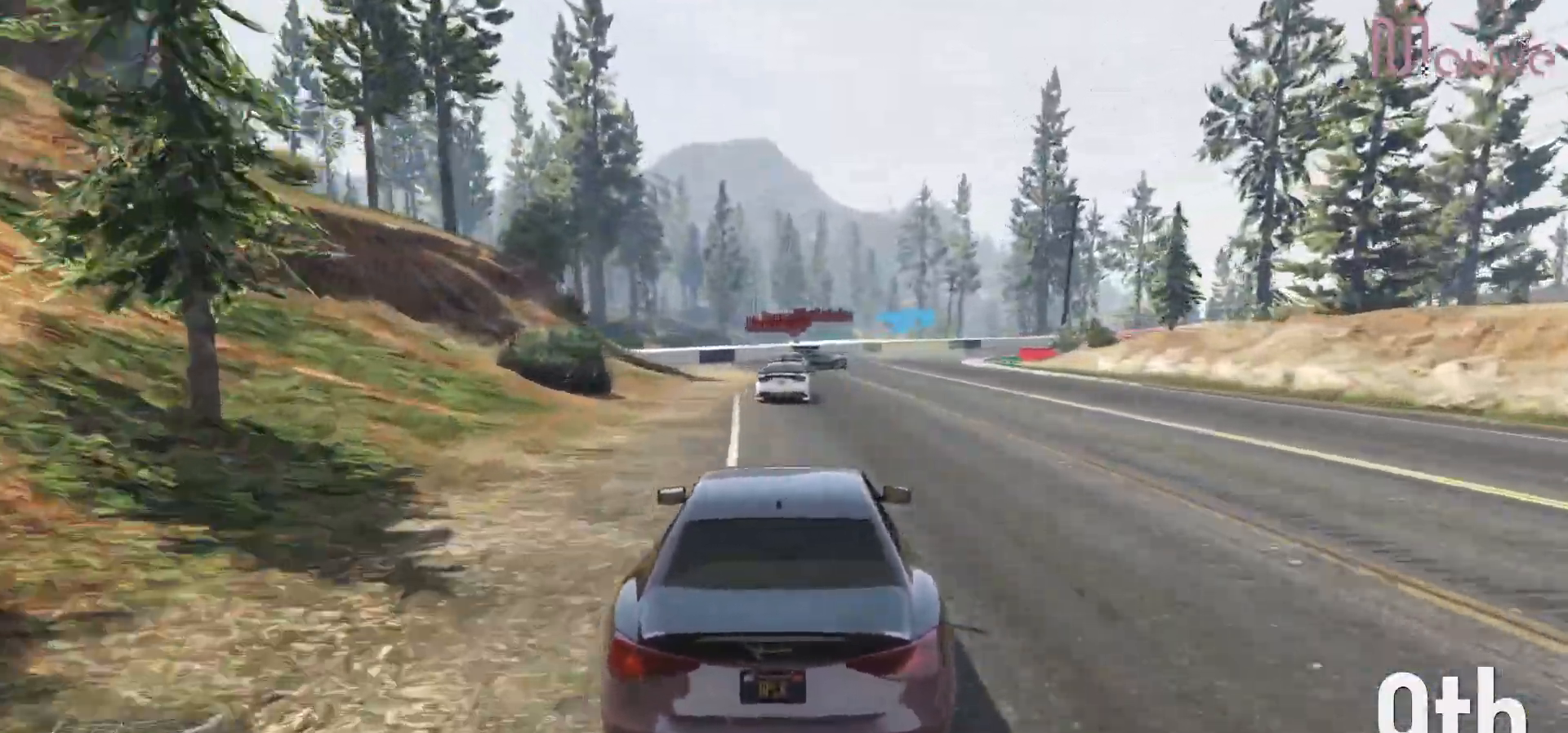
{"buttons": [], "left_stick": "right", "right_stick": "center", "events": [[250, "left_stick", "right"], [350, "R2", "up"]]}
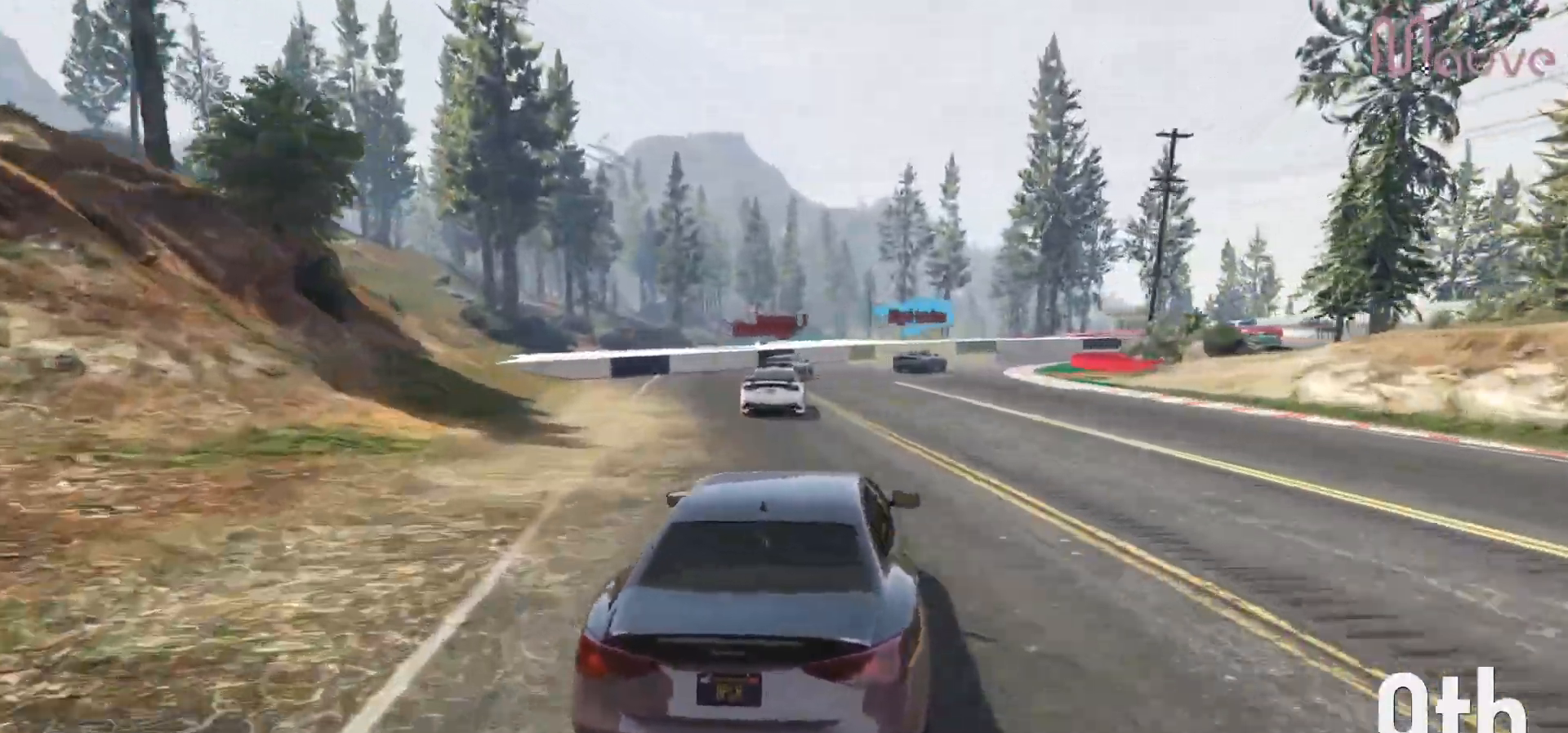
{"buttons": ["L2"], "left_stick": "center", "right_stick": "center", "events": [[200, "left_stick", "center"], [300, "left_stick", "down-right"], [450, "L2", "down"], [483, "left_stick", "center"]]}
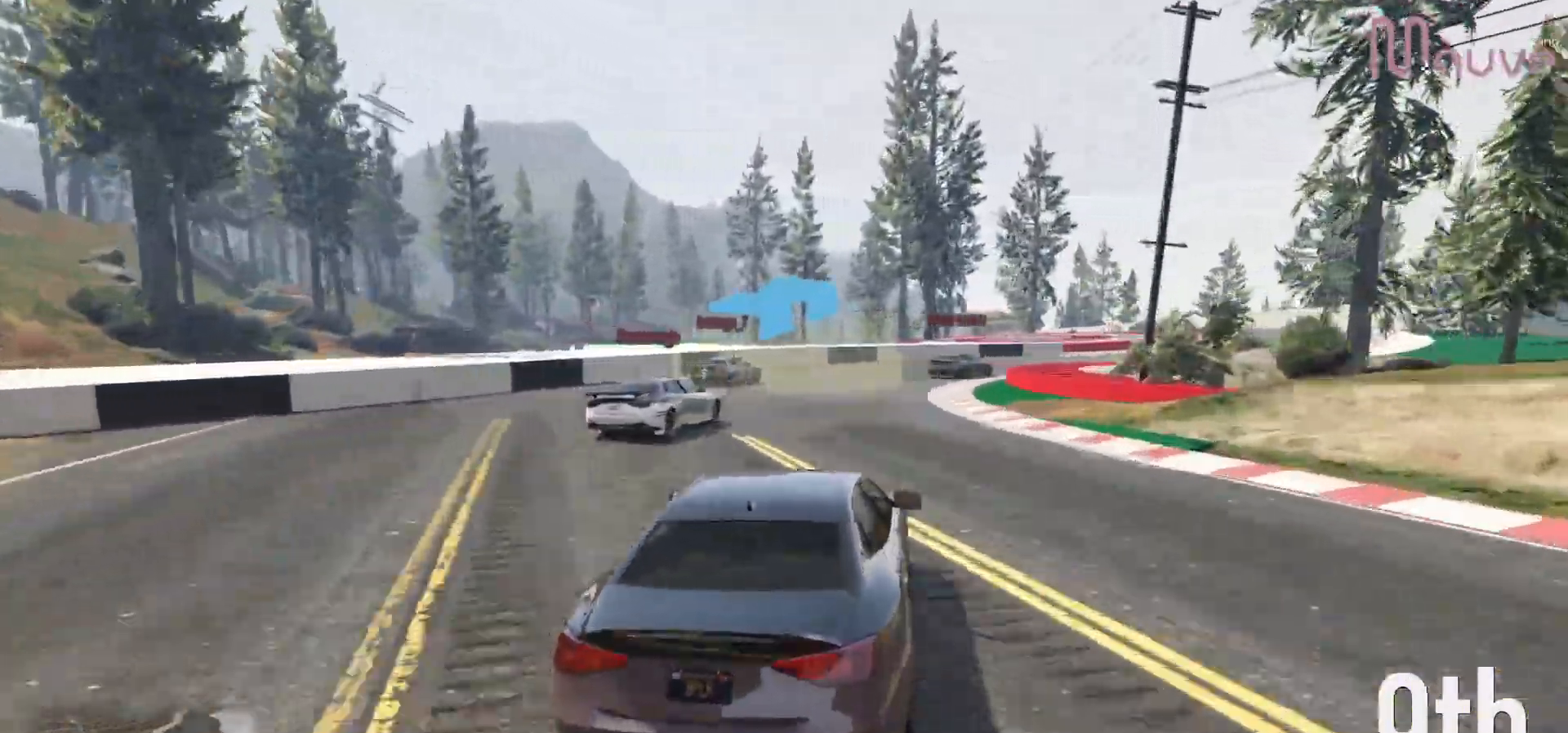
{"buttons": [], "left_stick": "down-right", "right_stick": "center", "events": [[233, "L2", "up"], [417, "left_stick", "down-right"]]}
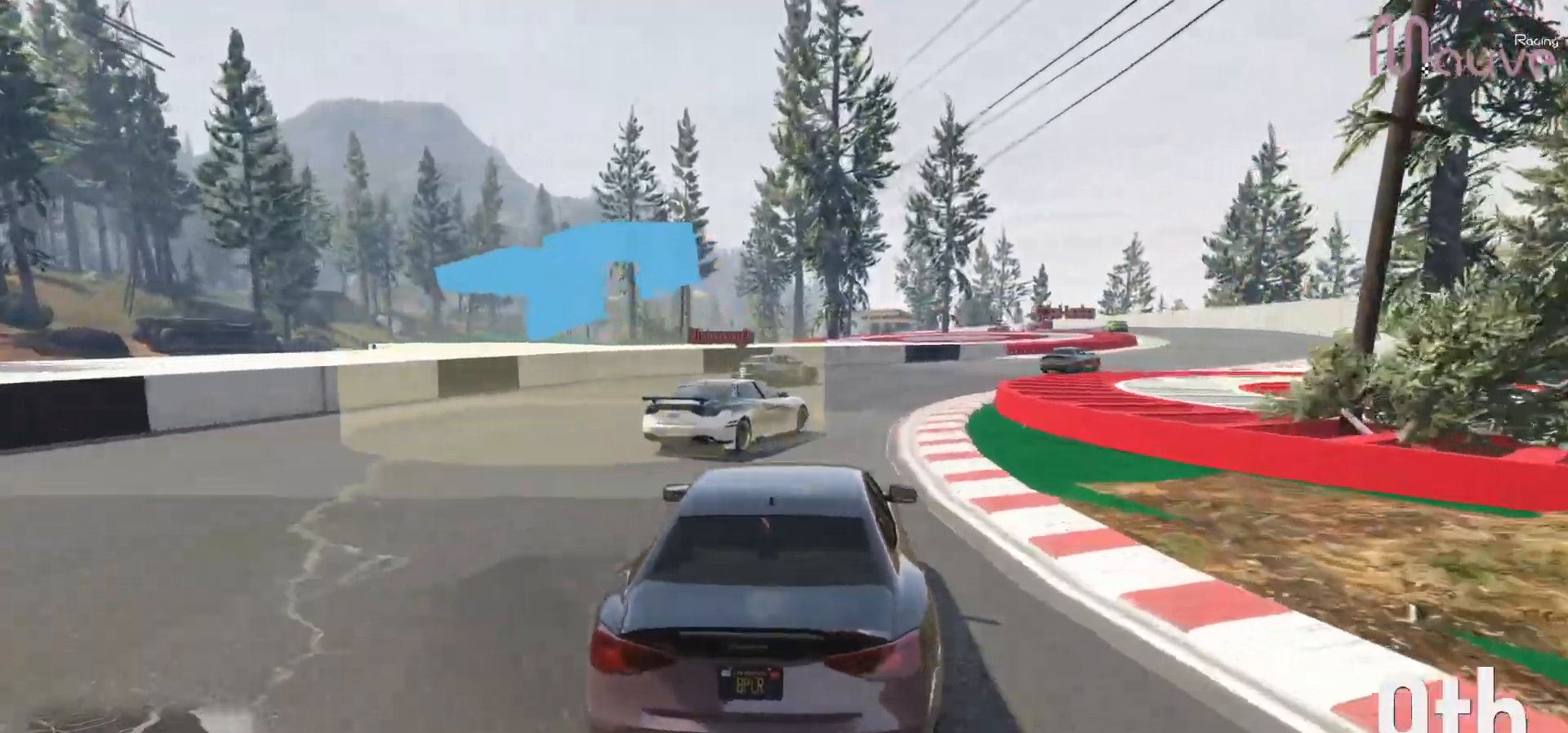
{"buttons": ["R2"], "left_stick": "right", "right_stick": "center", "events": [[67, "left_stick", "right"], [167, "left_stick", "down-right"], [400, "R2", "down"], [450, "left_stick", "right"]]}
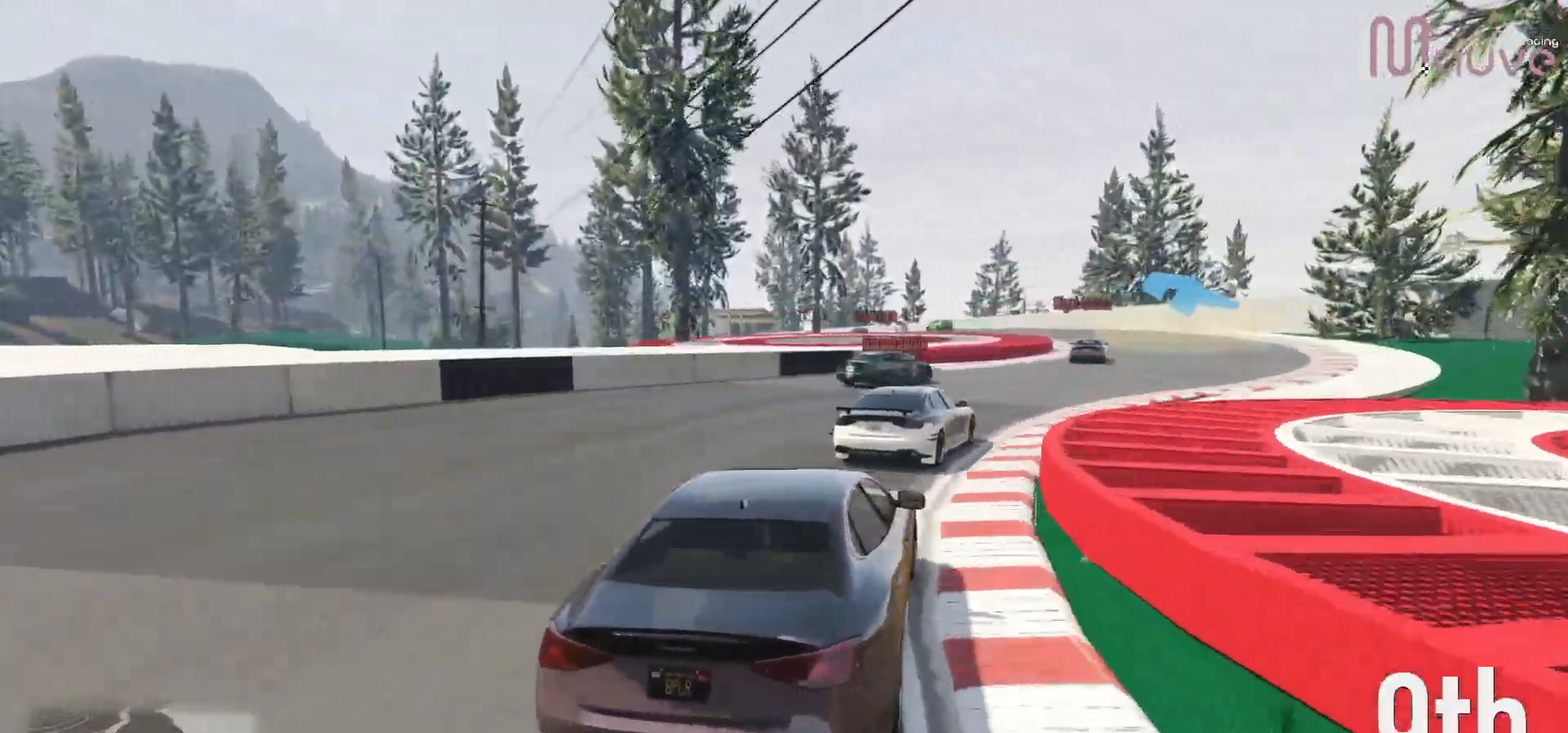
{"buttons": ["R2"], "left_stick": "right", "right_stick": "center", "events": [[117, "left_stick", "down-right"], [267, "left_stick", "center"], [367, "left_stick", "right"]]}
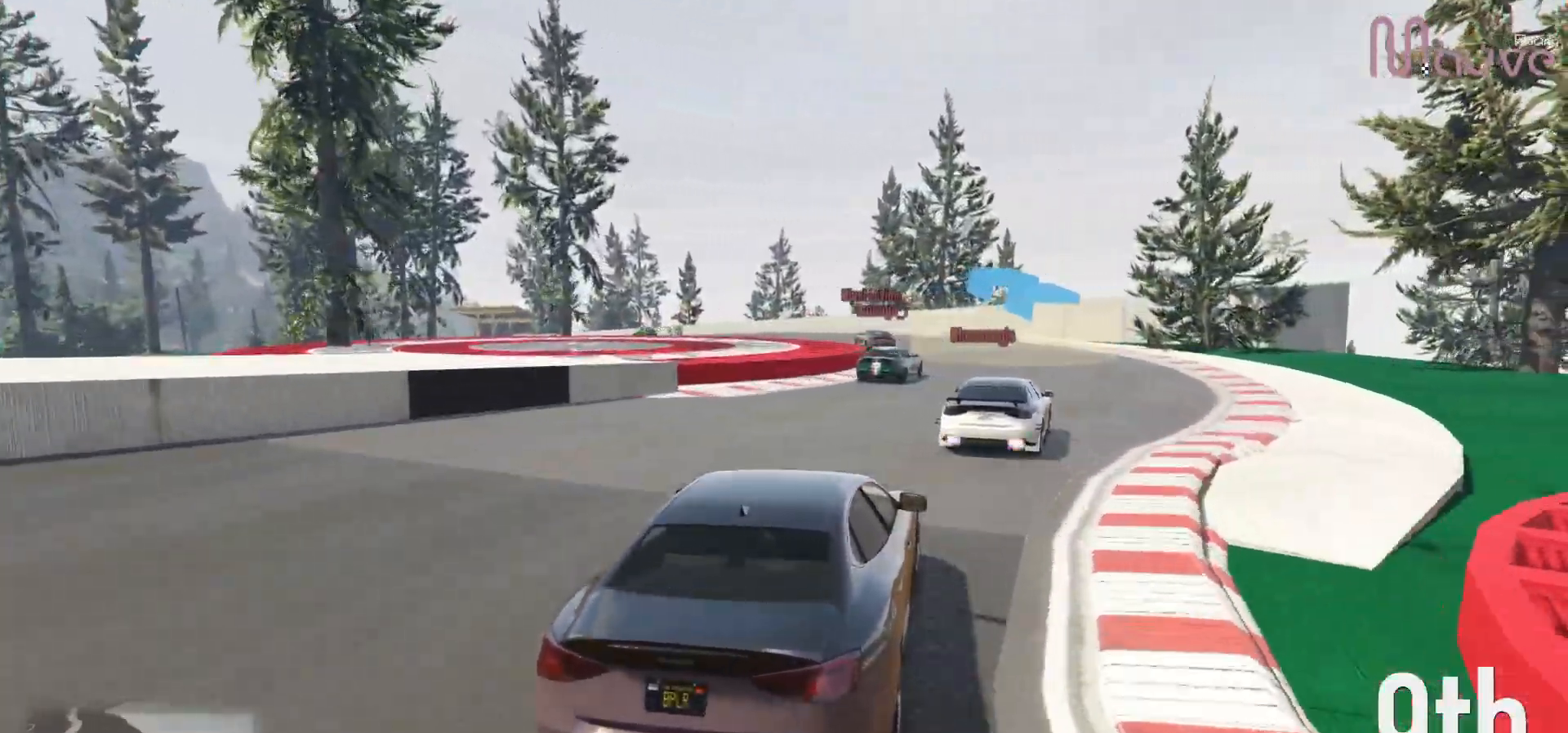
{"buttons": [], "left_stick": "center", "right_stick": "center", "events": [[33, "left_stick", "center"], [333, "left_stick", "left"], [350, "R2", "up"], [483, "left_stick", "center"]]}
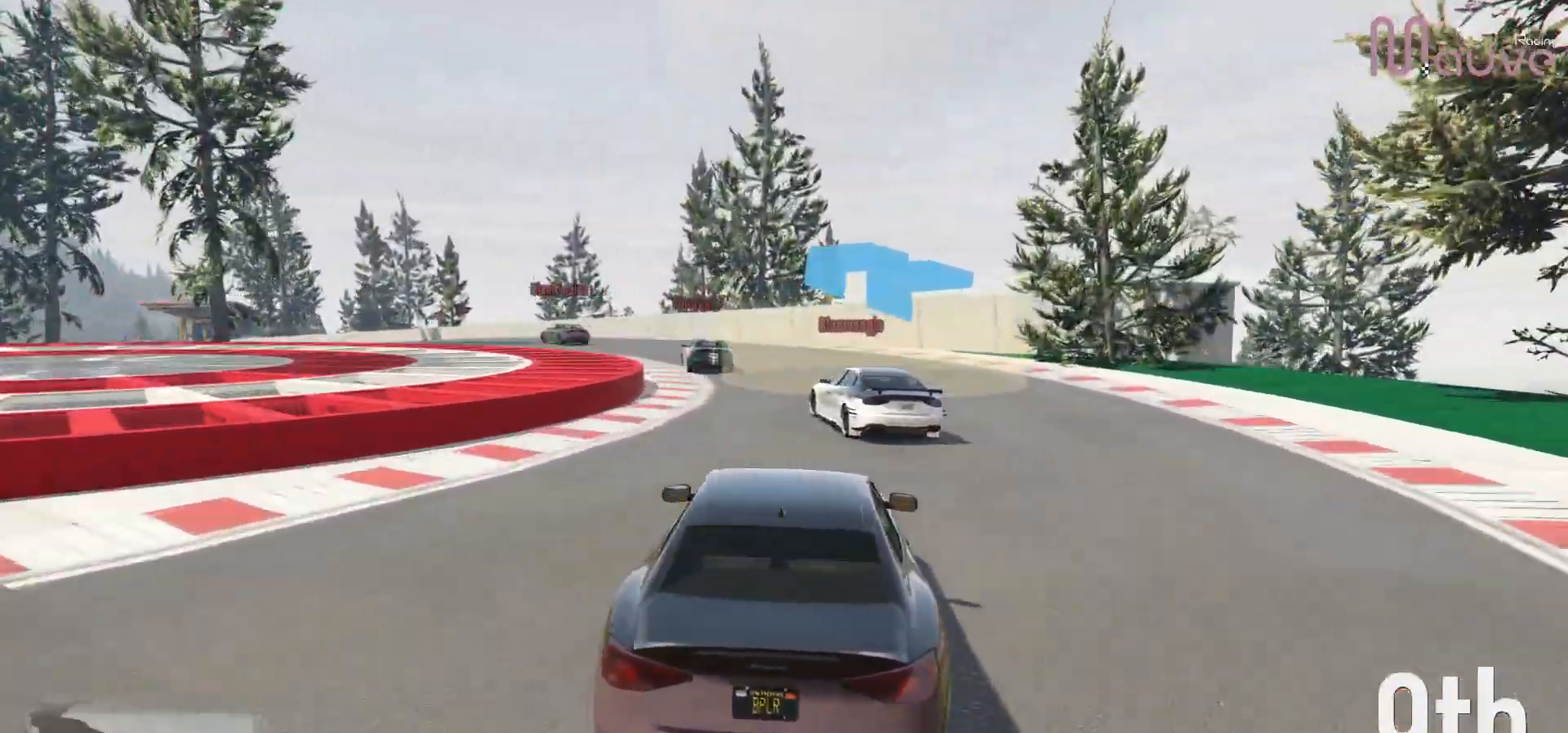
{"buttons": ["R2"], "left_stick": "left", "right_stick": "center", "events": [[183, "left_stick", "left"], [267, "R2", "down"], [317, "left_stick", "center"], [417, "left_stick", "left"]]}
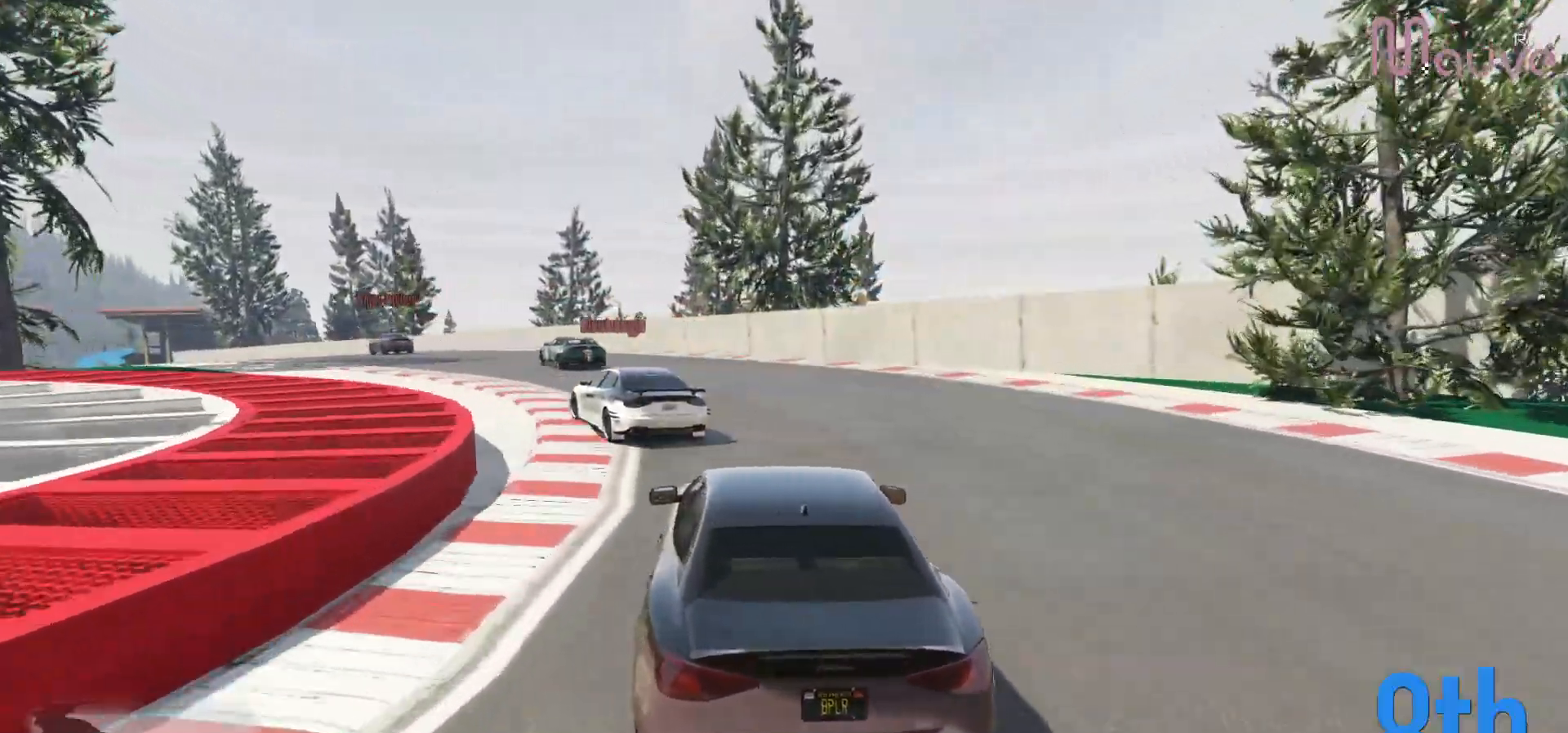
{"buttons": ["R2"], "left_stick": "left", "right_stick": "center", "events": [[100, "left_stick", "center"], [183, "left_stick", "left"], [300, "left_stick", "center"], [417, "left_stick", "left"]]}
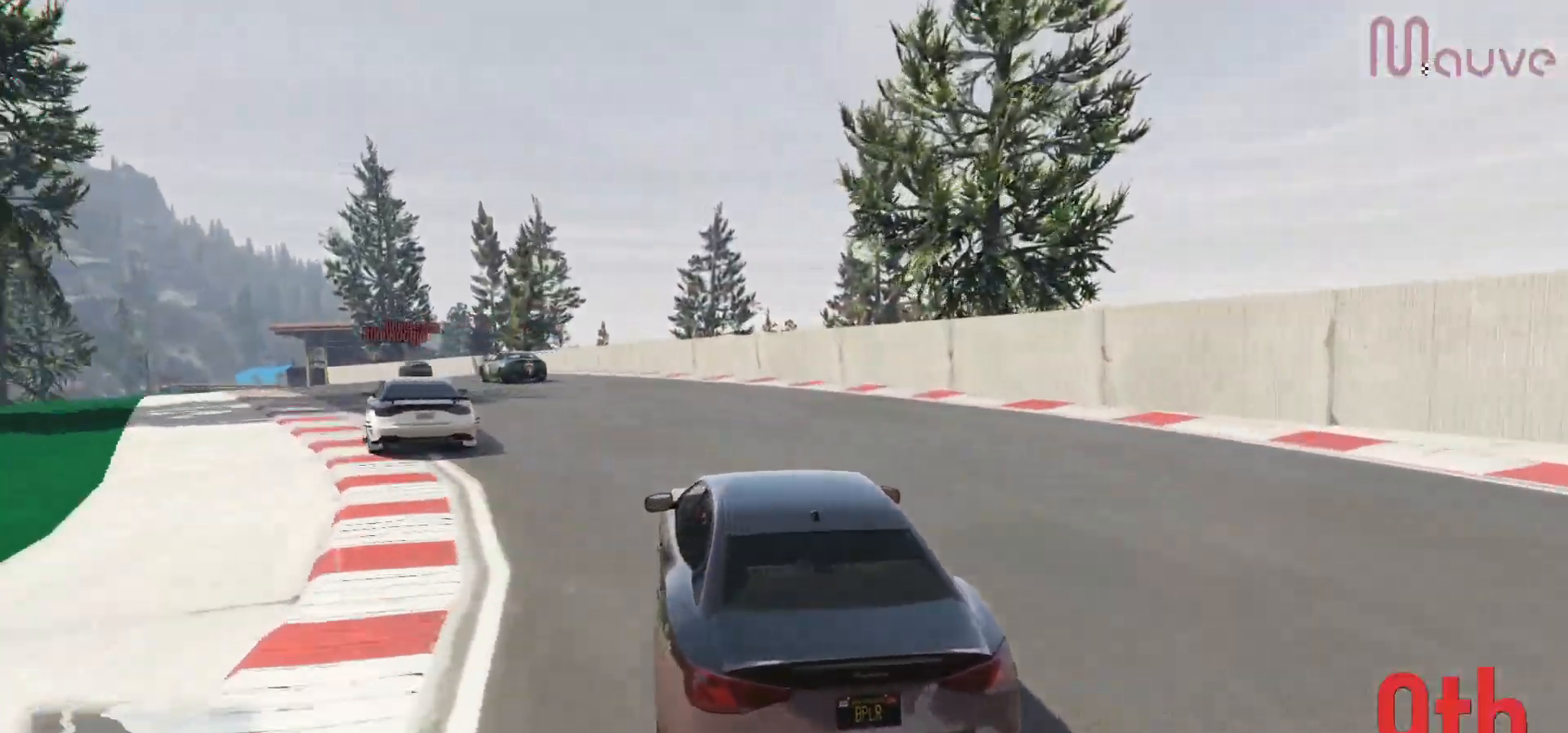
{"buttons": ["R2"], "left_stick": "center", "right_stick": "center", "events": [[83, "left_stick", "center"], [250, "left_stick", "left"], [433, "left_stick", "center"]]}
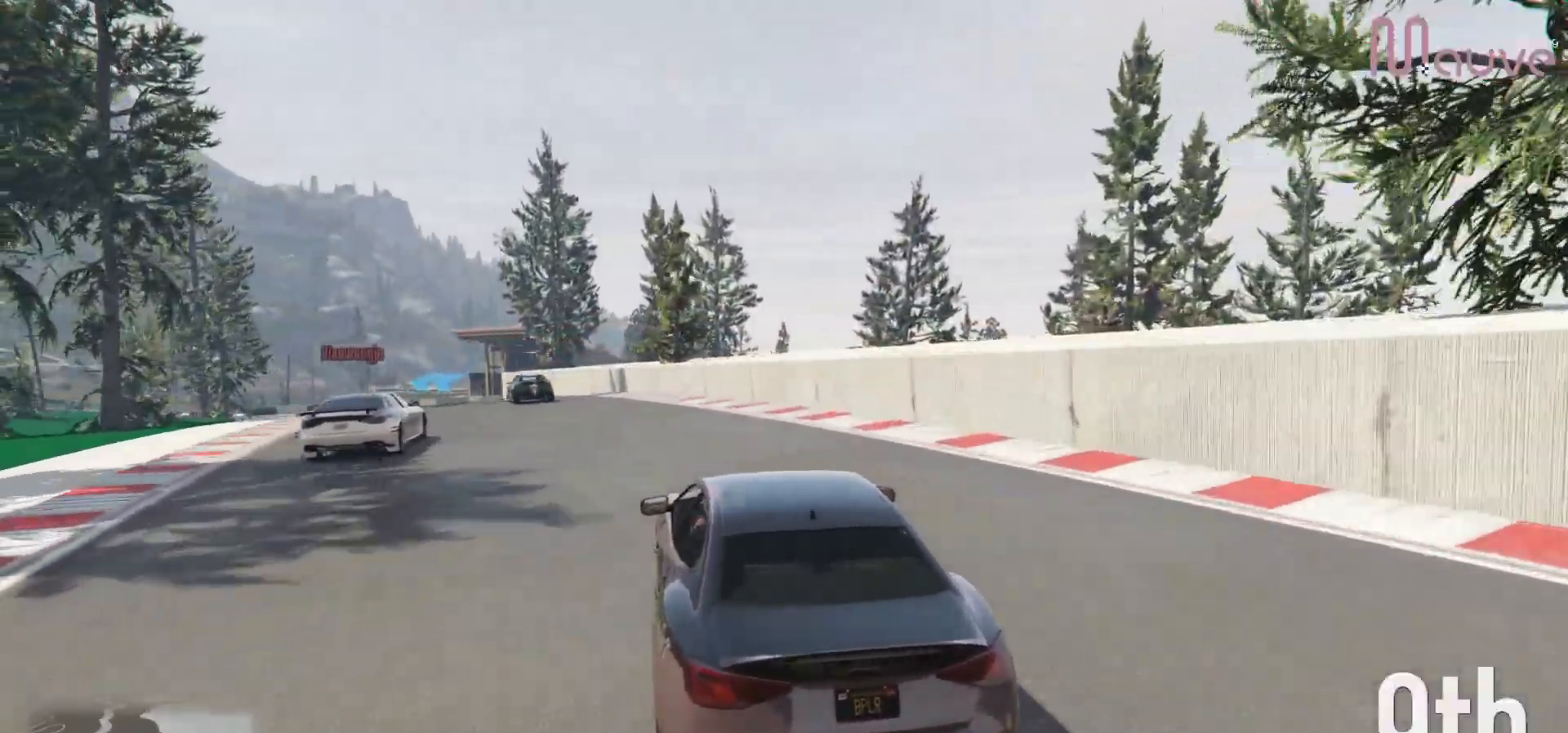
{"buttons": ["R2"], "left_stick": "center", "right_stick": "center", "events": [[50, "left_stick", "left"], [183, "left_stick", "center"], [300, "left_stick", "left"], [433, "left_stick", "center"]]}
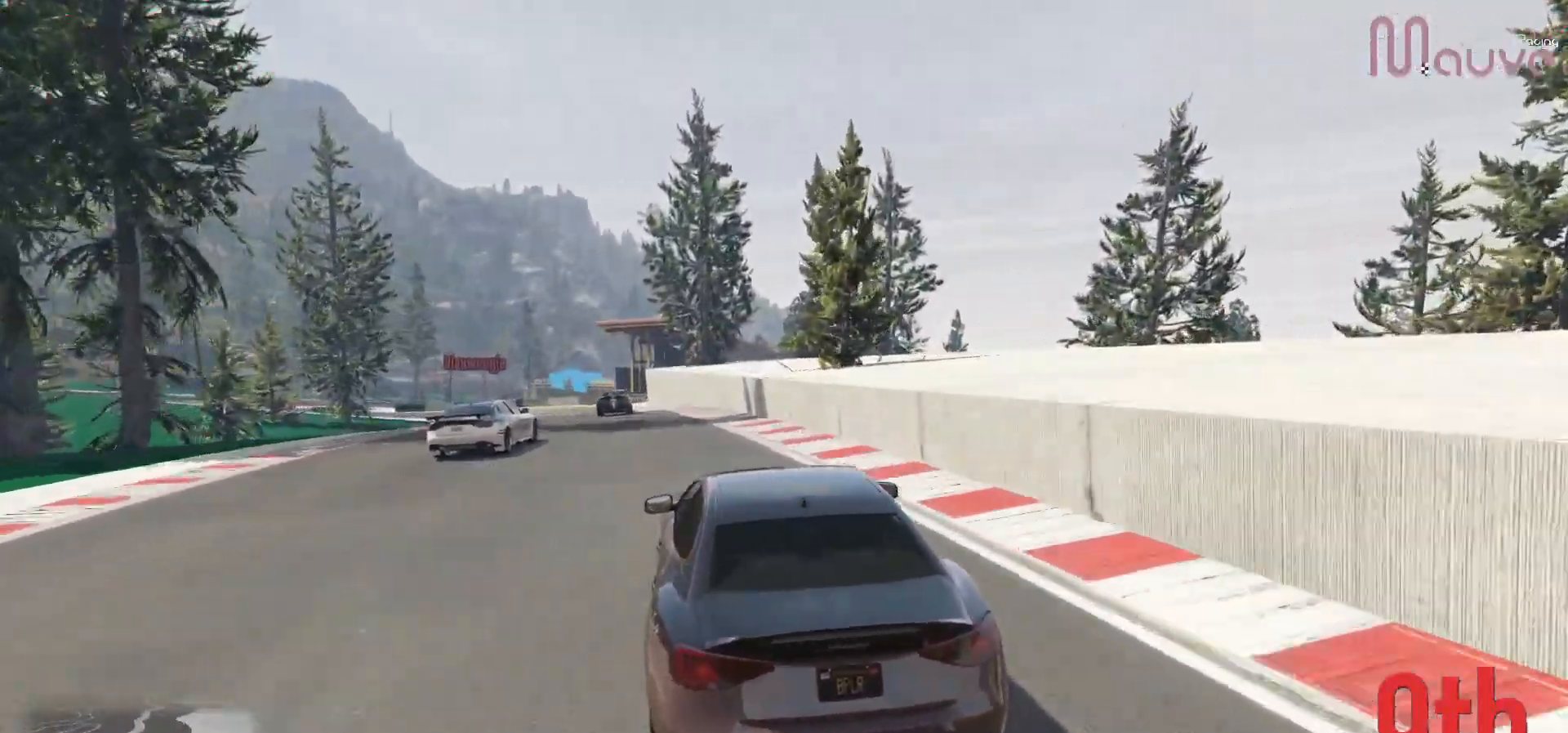
{"buttons": ["R2"], "left_stick": "center", "right_stick": "center", "events": [[300, "left_stick", "up-left"], [467, "left_stick", "center"]]}
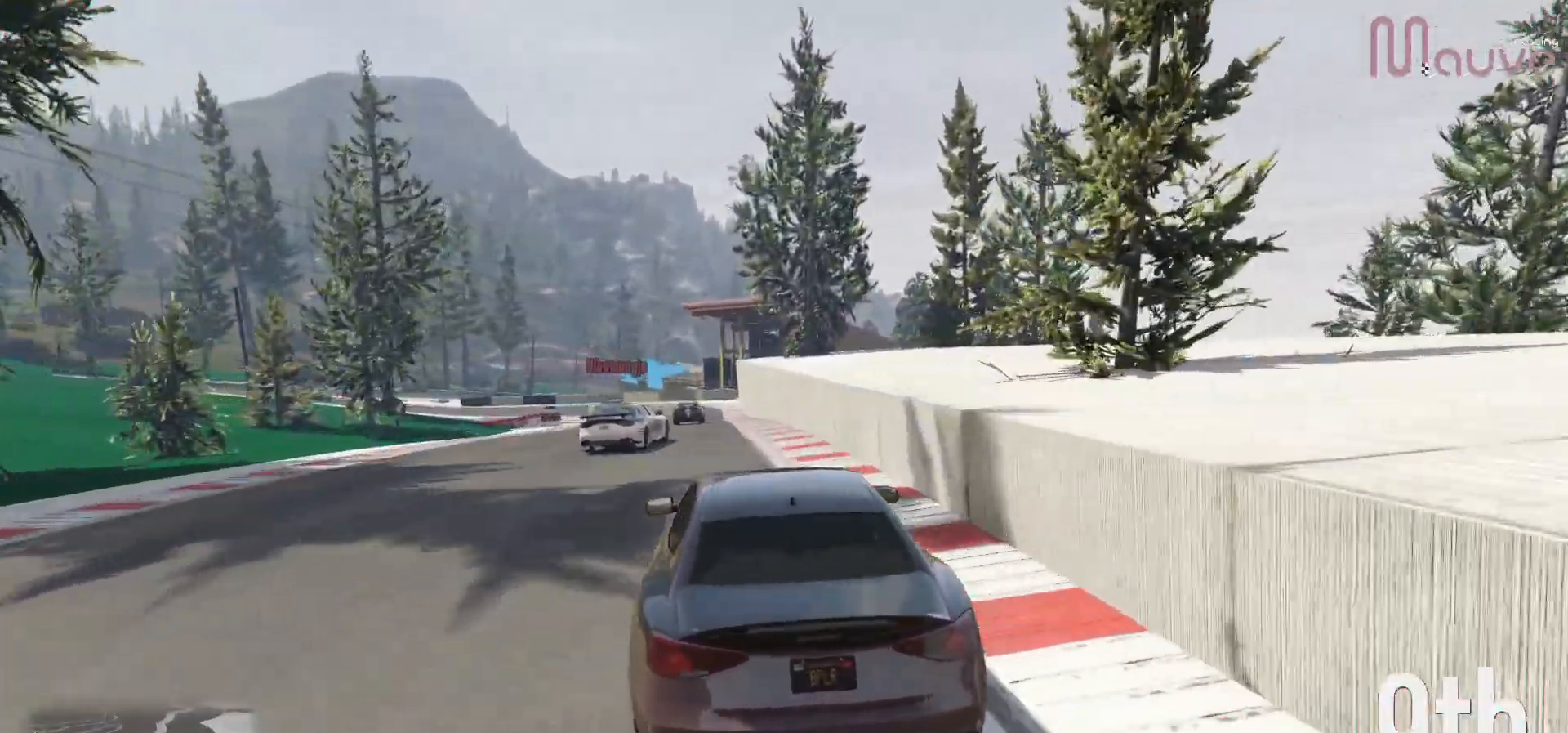
{"buttons": ["R2"], "left_stick": "center", "right_stick": "center", "events": []}
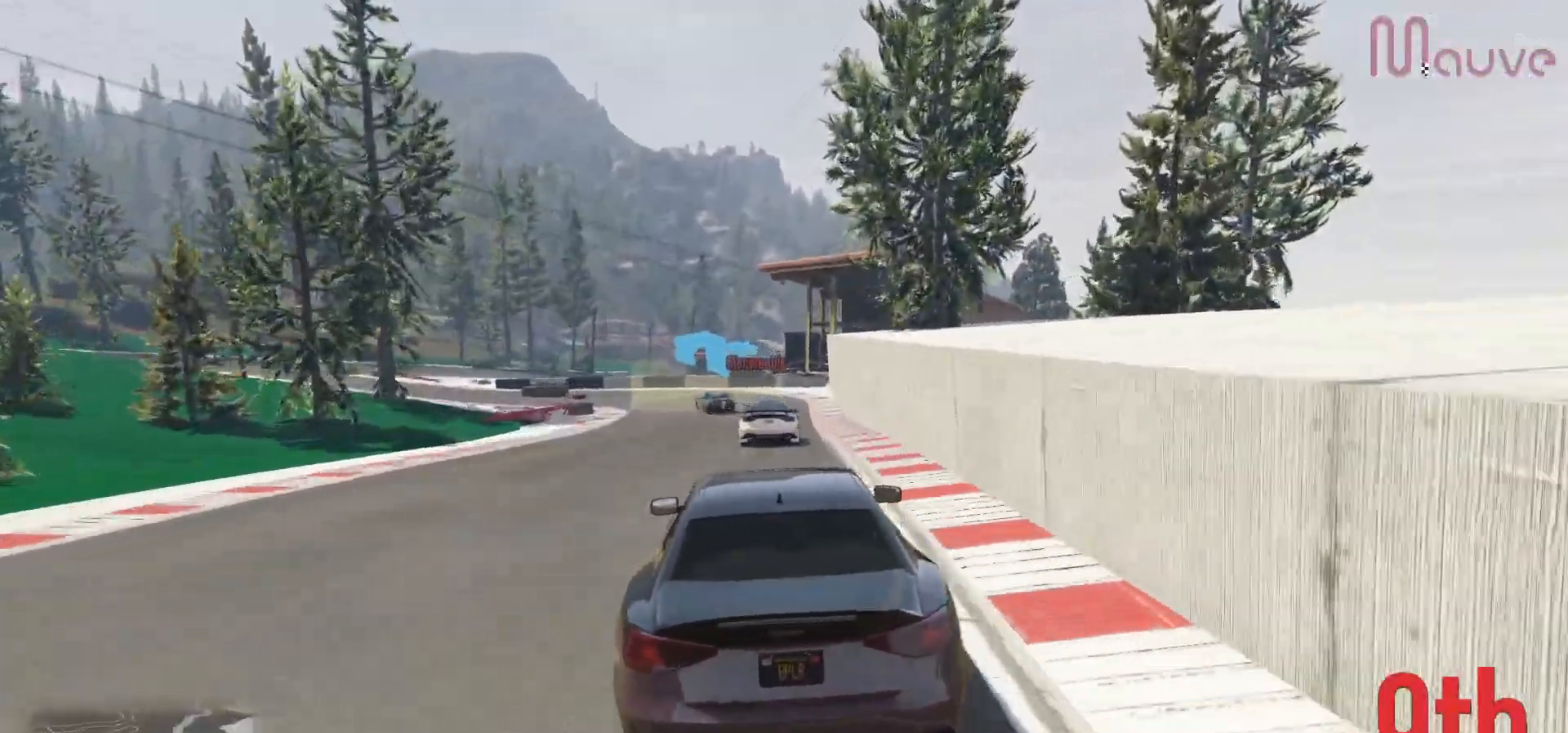
{"buttons": ["L2"], "left_stick": "left", "right_stick": "center", "events": [[317, "L2", "down"], [333, "R2", "up"], [383, "left_stick", "left"]]}
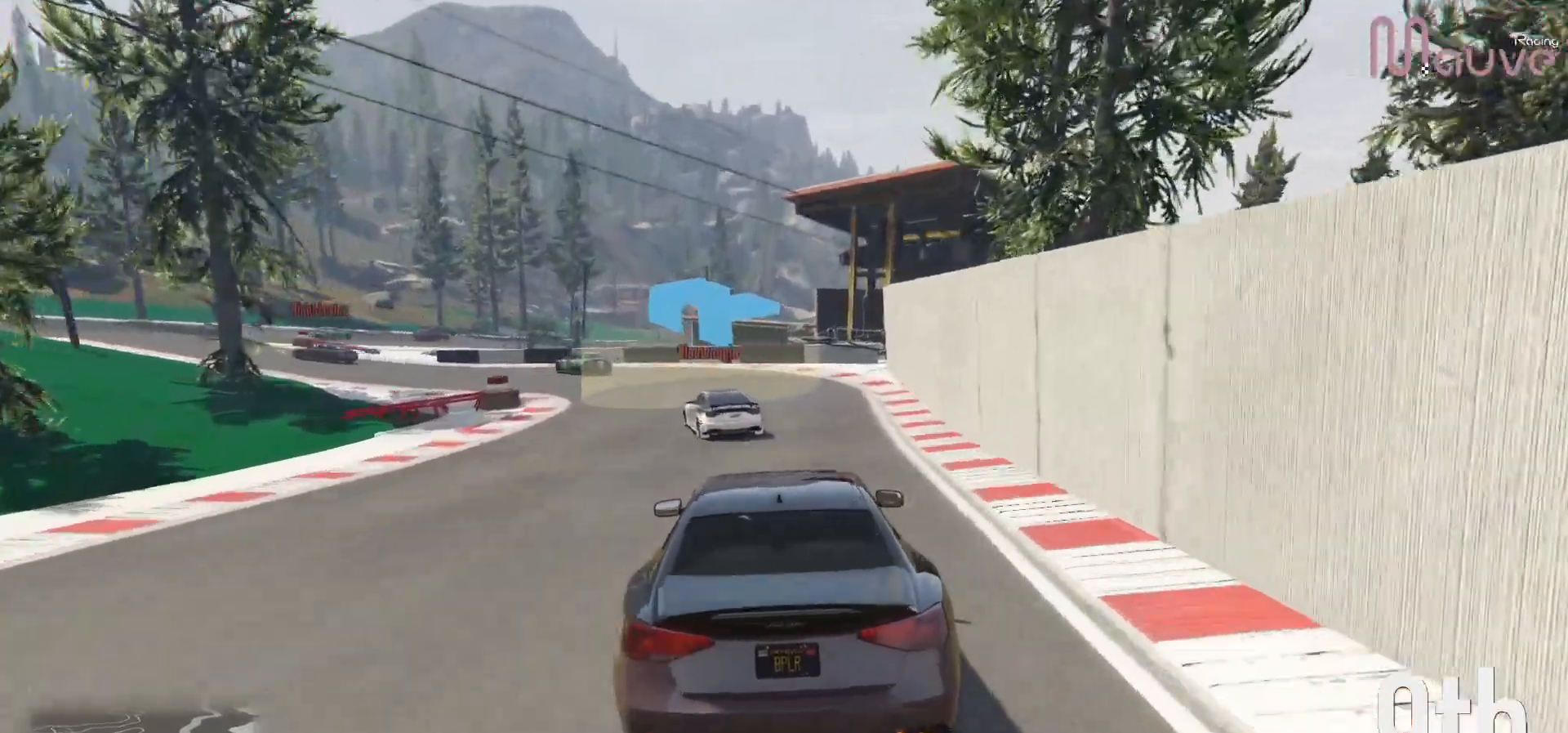
{"buttons": [], "left_stick": "left", "right_stick": "center", "events": [[33, "L2", "up"], [50, "left_stick", "center"], [117, "left_stick", "left"], [317, "left_stick", "center"], [383, "left_stick", "left"]]}
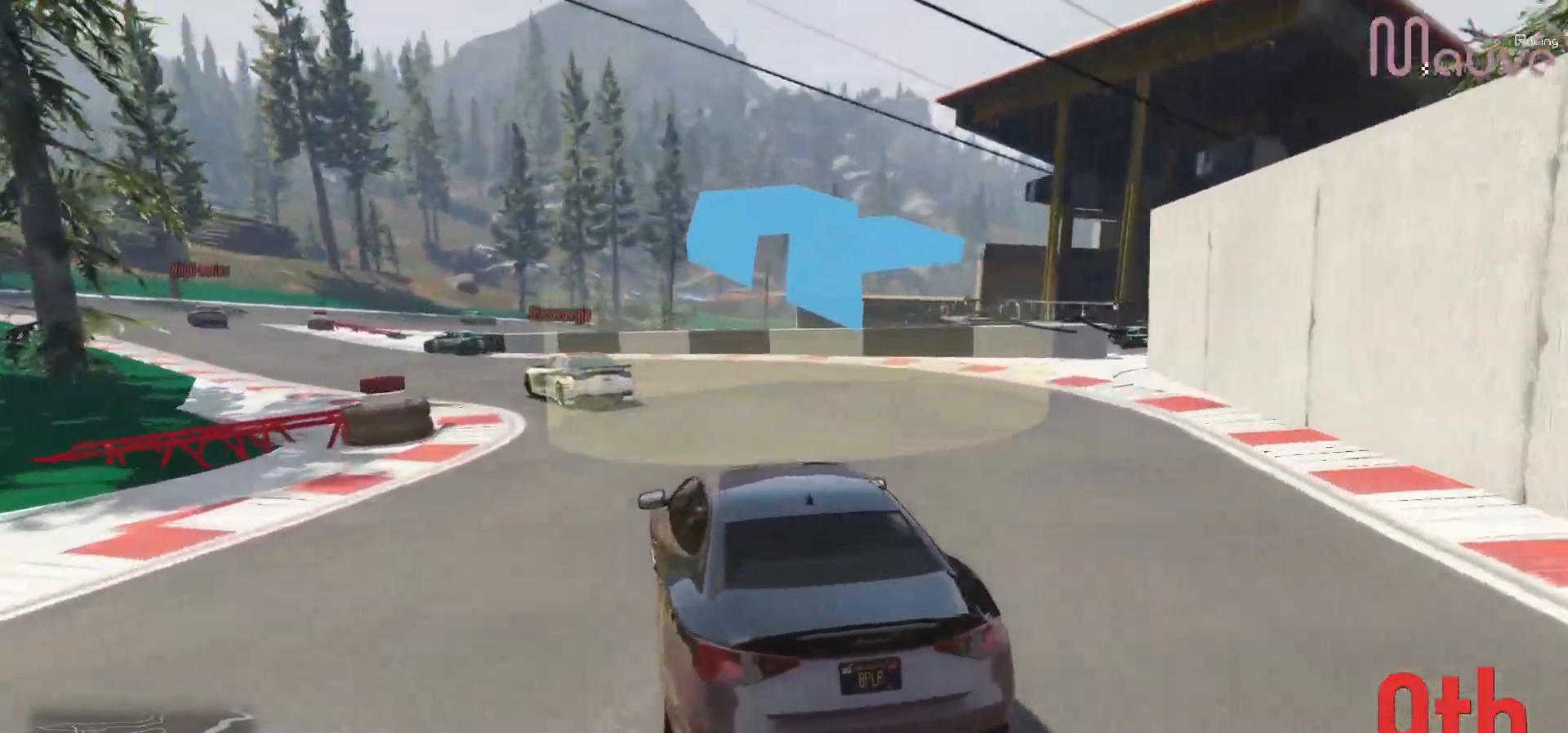
{"buttons": ["R2"], "left_stick": "left", "right_stick": "center", "events": [[367, "R2", "down"], [383, "left_stick", "center"], [433, "left_stick", "left"]]}
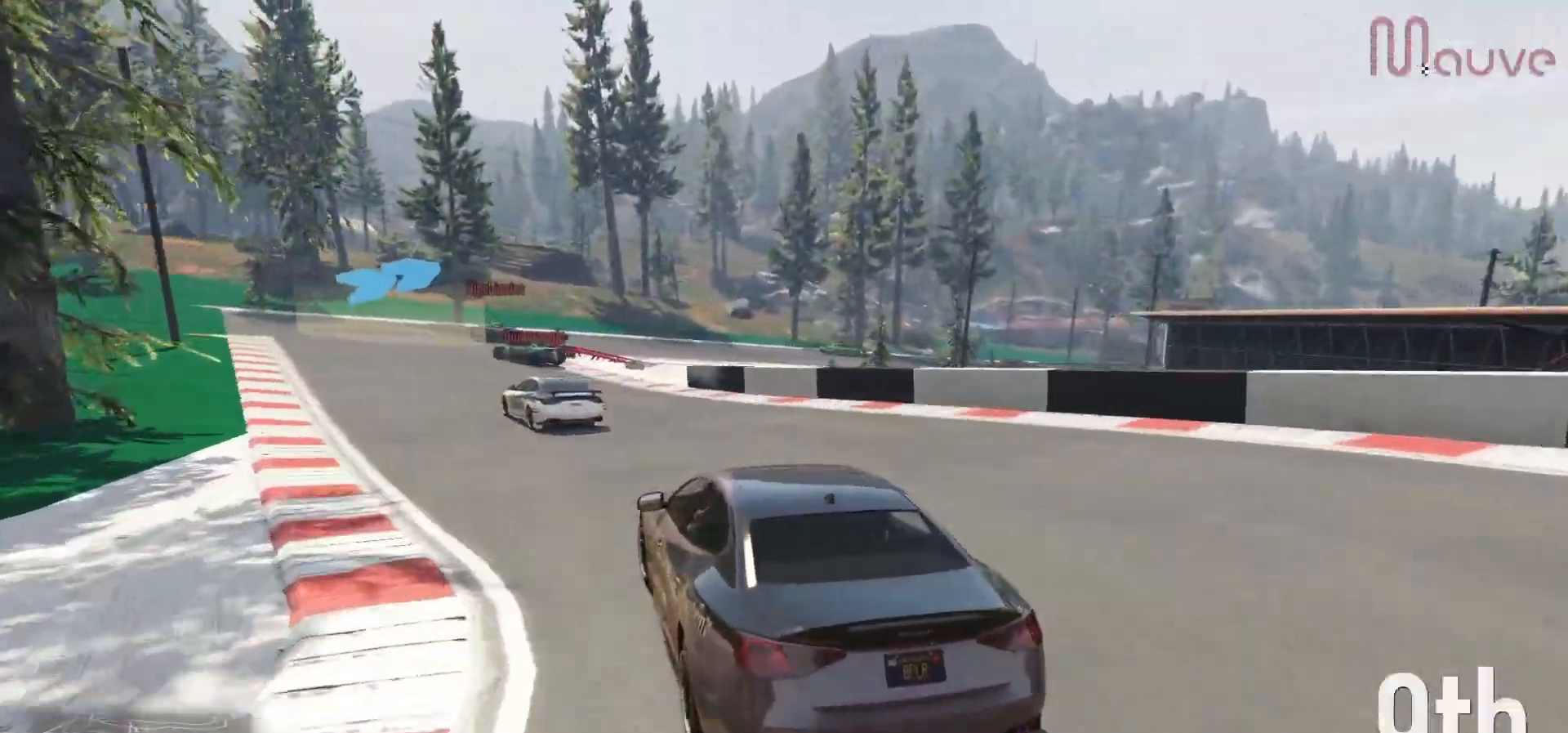
{"buttons": ["R2"], "left_stick": "center", "right_stick": "center", "events": [[133, "left_stick", "center"], [217, "left_stick", "left"], [400, "left_stick", "center"]]}
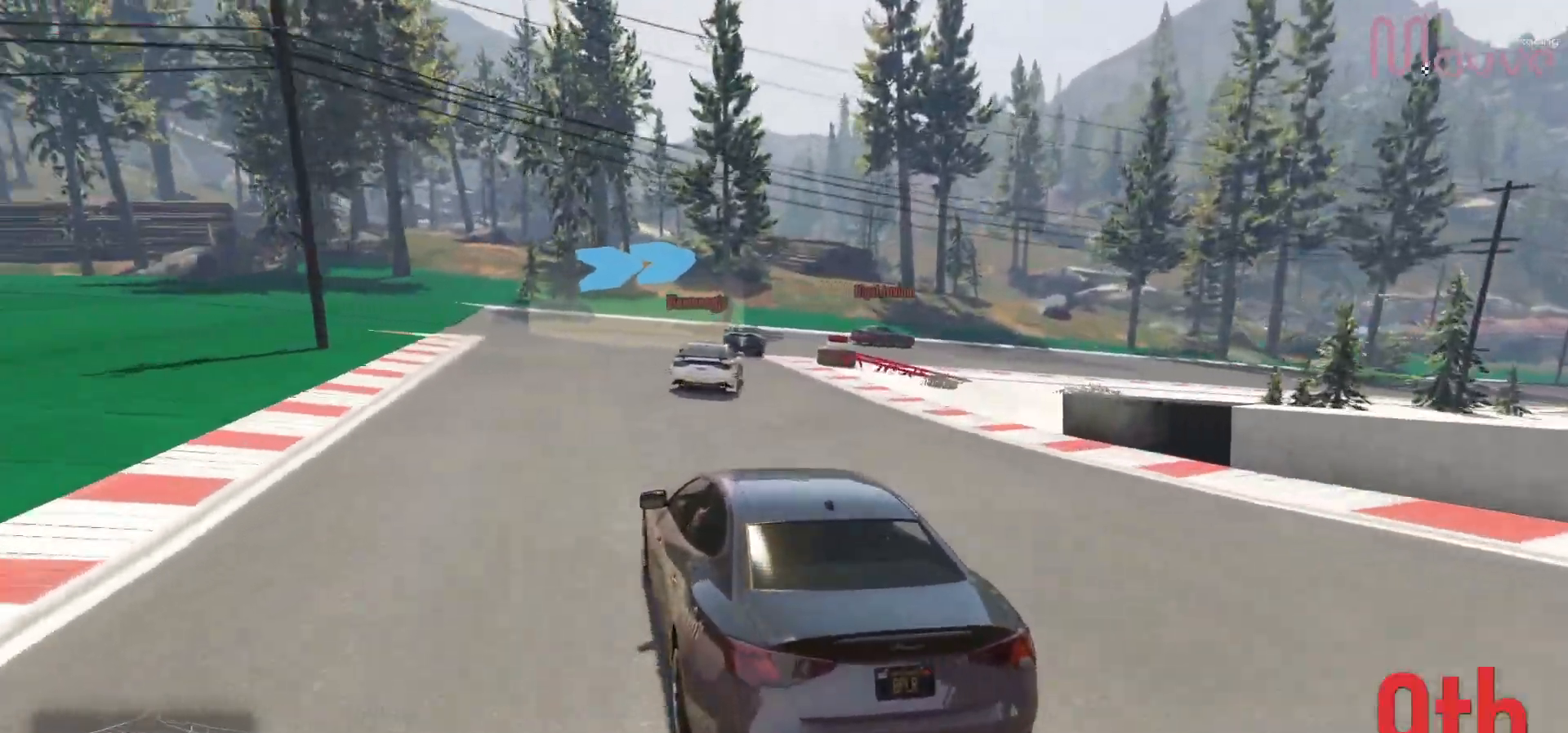
{"buttons": [], "left_stick": "right", "right_stick": "center", "events": [[150, "left_stick", "right"], [183, "R2", "up"], [317, "L2", "down"], [500, "L2", "up"]]}
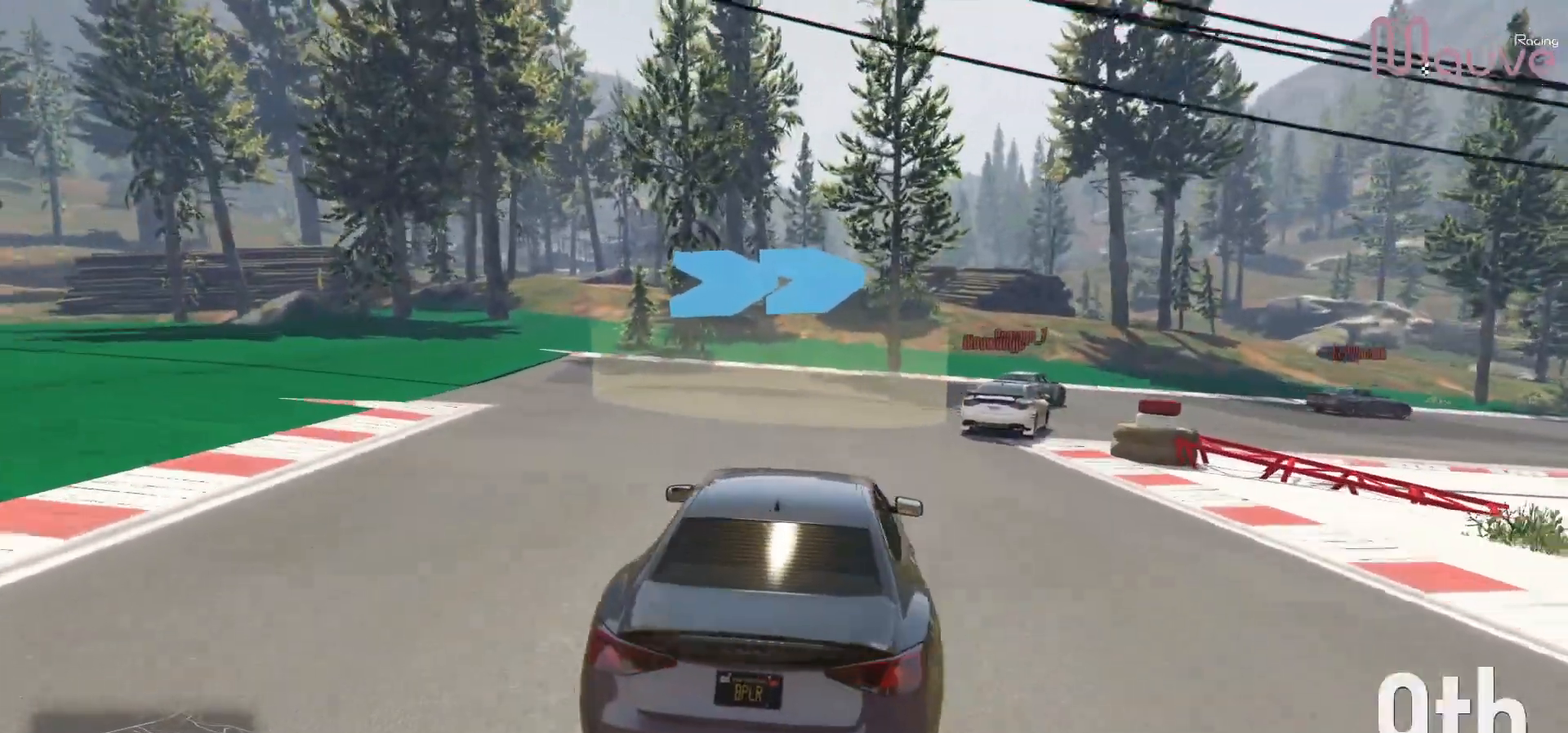
{"buttons": ["R2"], "left_stick": "center", "right_stick": "center", "events": [[383, "R2", "down"], [450, "left_stick", "center"]]}
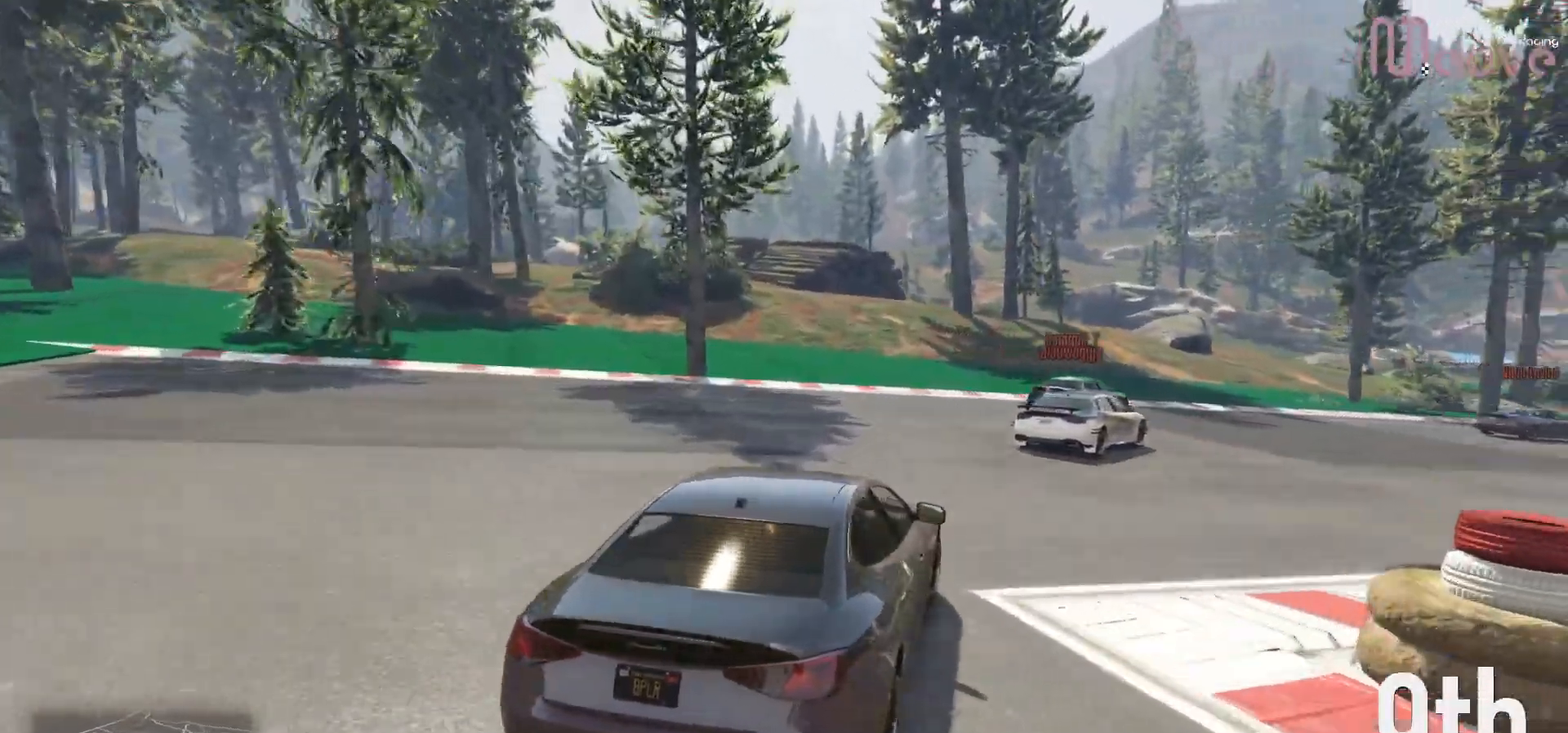
{"buttons": ["R2"], "left_stick": "right", "right_stick": "center", "events": [[17, "left_stick", "right"]]}